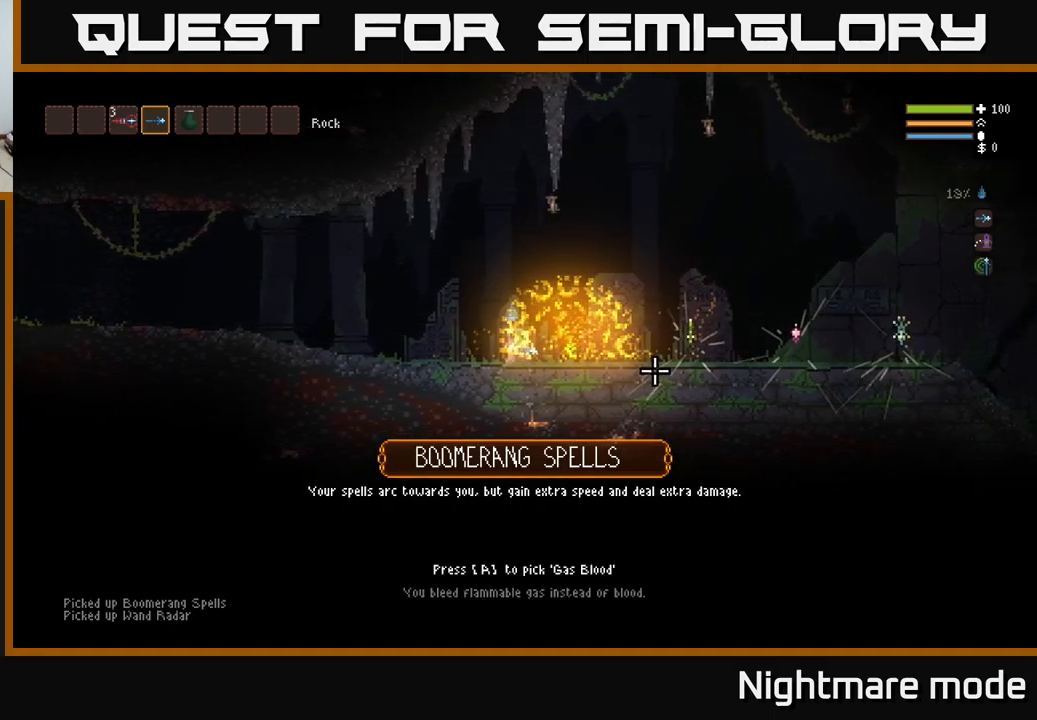
Gameplay with a controller (Xbox layout); each line is a JSON object with the inputs held at the frame after it. "events" lists button and stick changes between this image and that frame as [ms after this image, input, new state], when the widget could be followed in between.
{"buttons": [], "left_stick": "center", "right_stick": "center", "events": []}
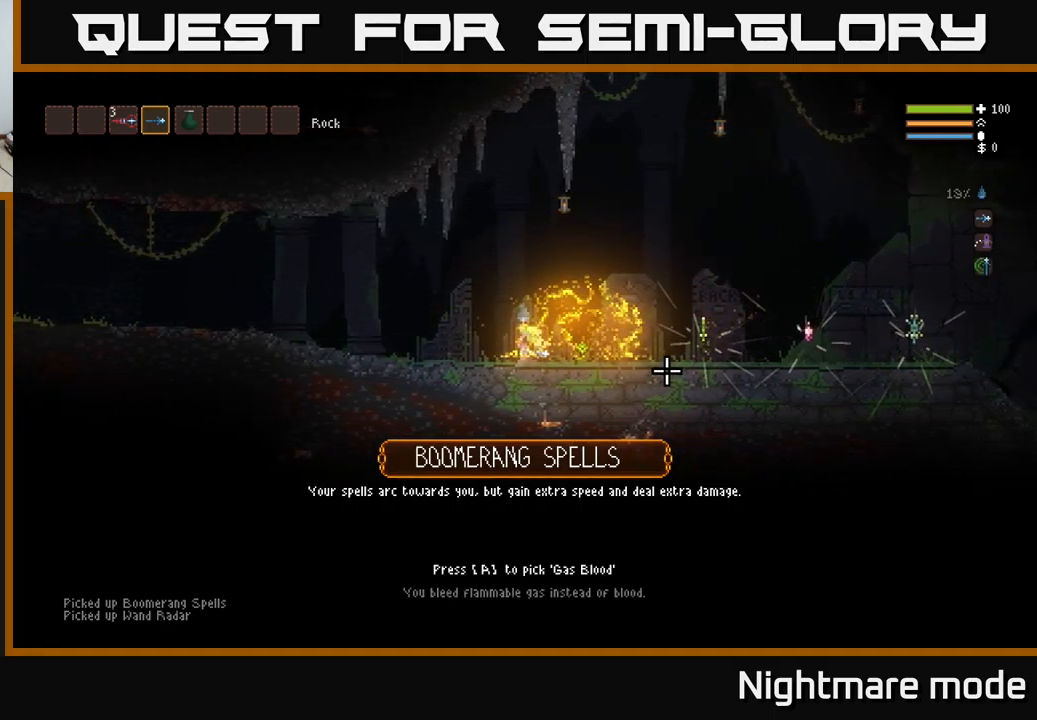
{"buttons": [], "left_stick": "center", "right_stick": "center", "events": []}
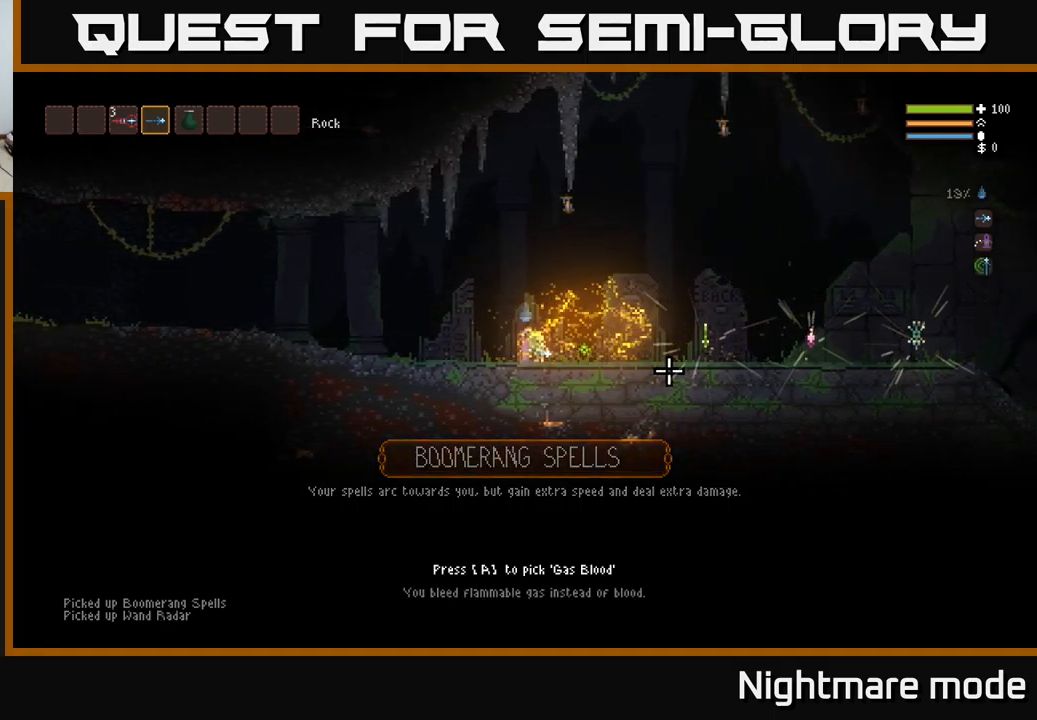
{"buttons": ["A"], "left_stick": "center", "right_stick": "center", "events": [[500, "A", "down"]]}
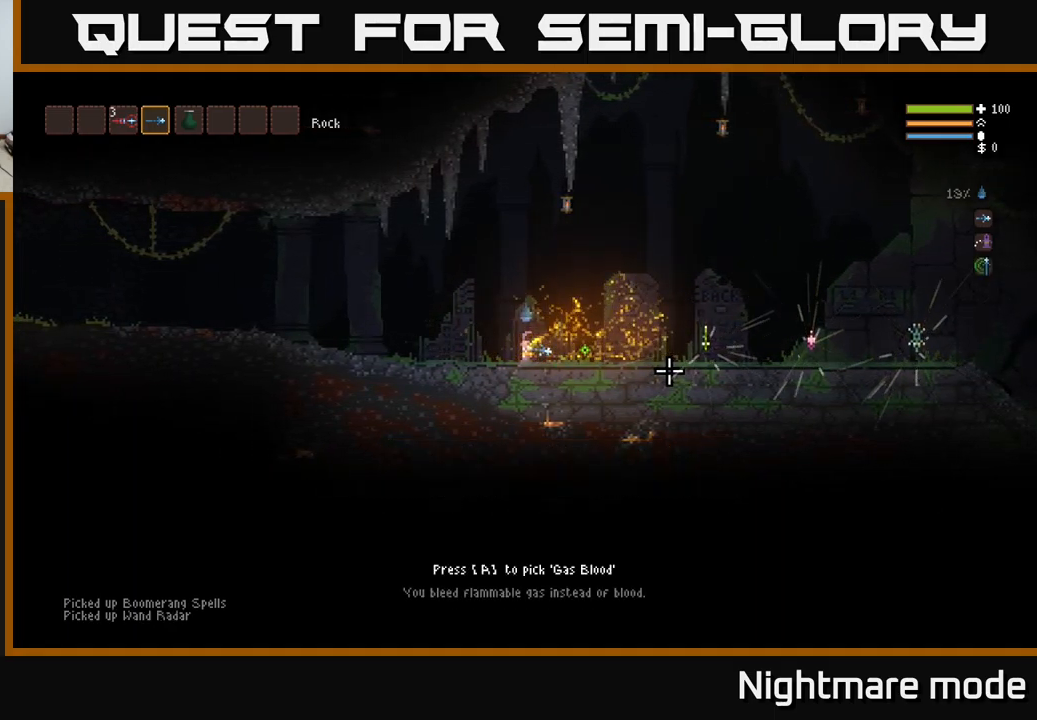
{"buttons": [], "left_stick": "right", "right_stick": "center", "events": [[50, "A", "up"], [300, "left_stick", "right"]]}
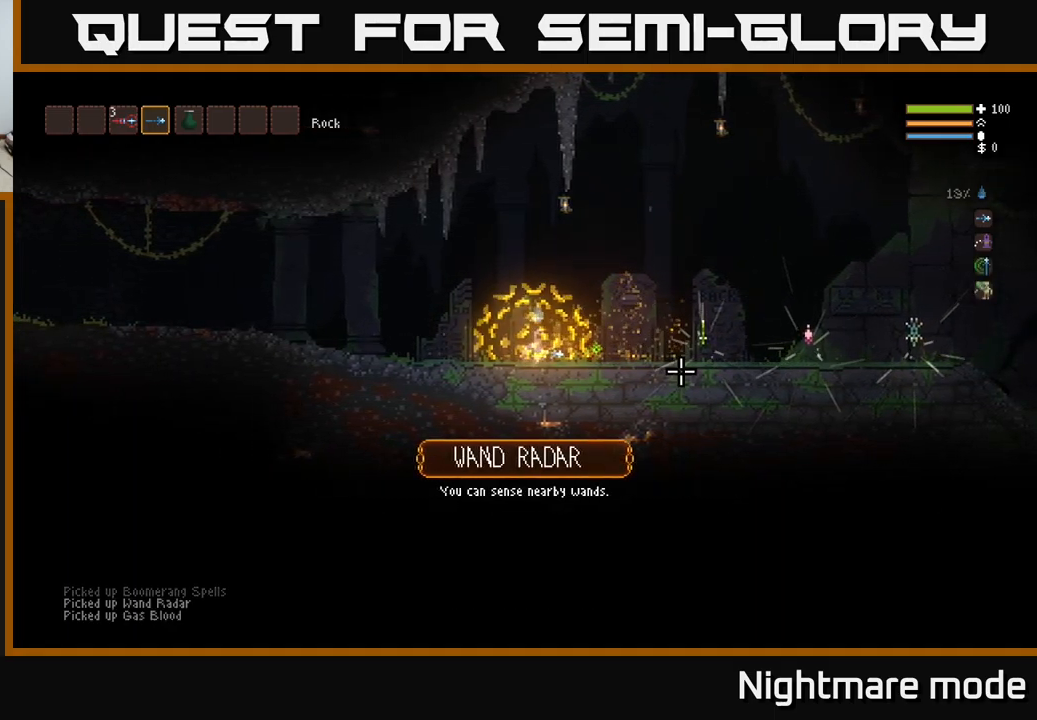
{"buttons": [], "left_stick": "right", "right_stick": "right", "events": [[17, "right_stick", "right"]]}
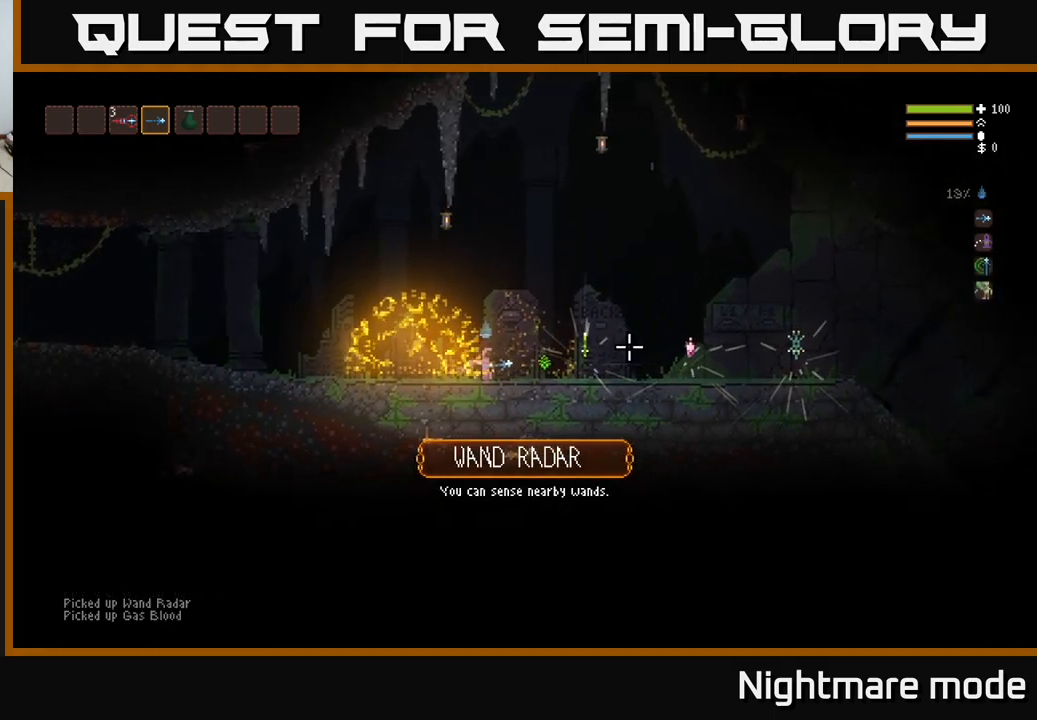
{"buttons": [], "left_stick": "right", "right_stick": "center", "events": [[117, "right_stick", "center"]]}
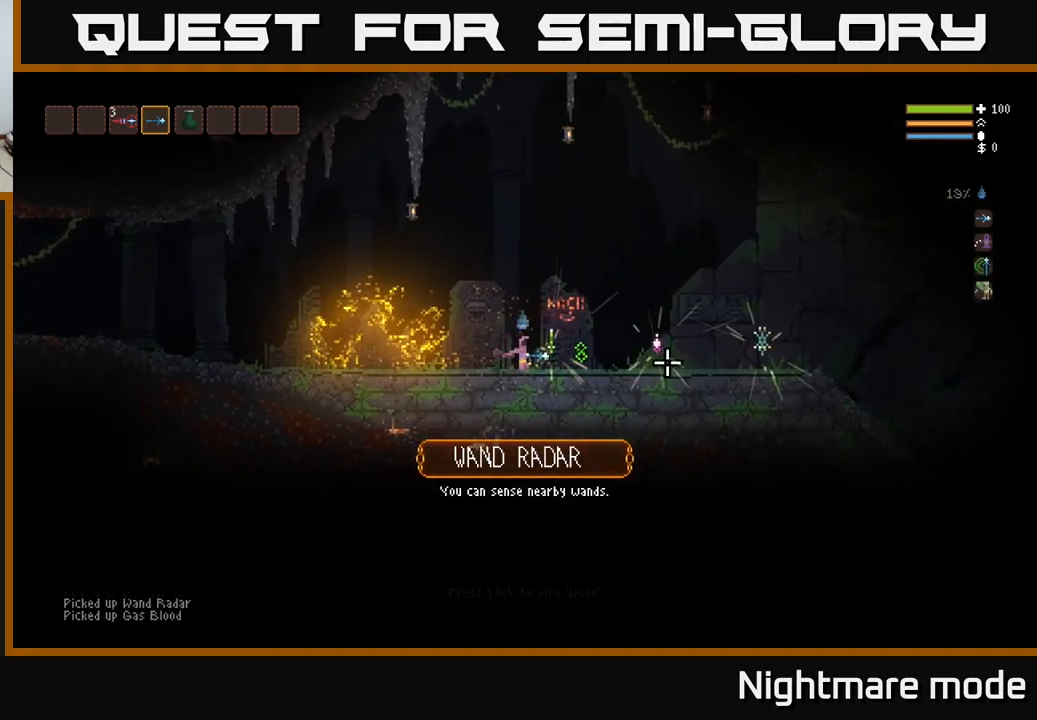
{"buttons": [], "left_stick": "center", "right_stick": "center", "events": [[134, "left_stick", "center"]]}
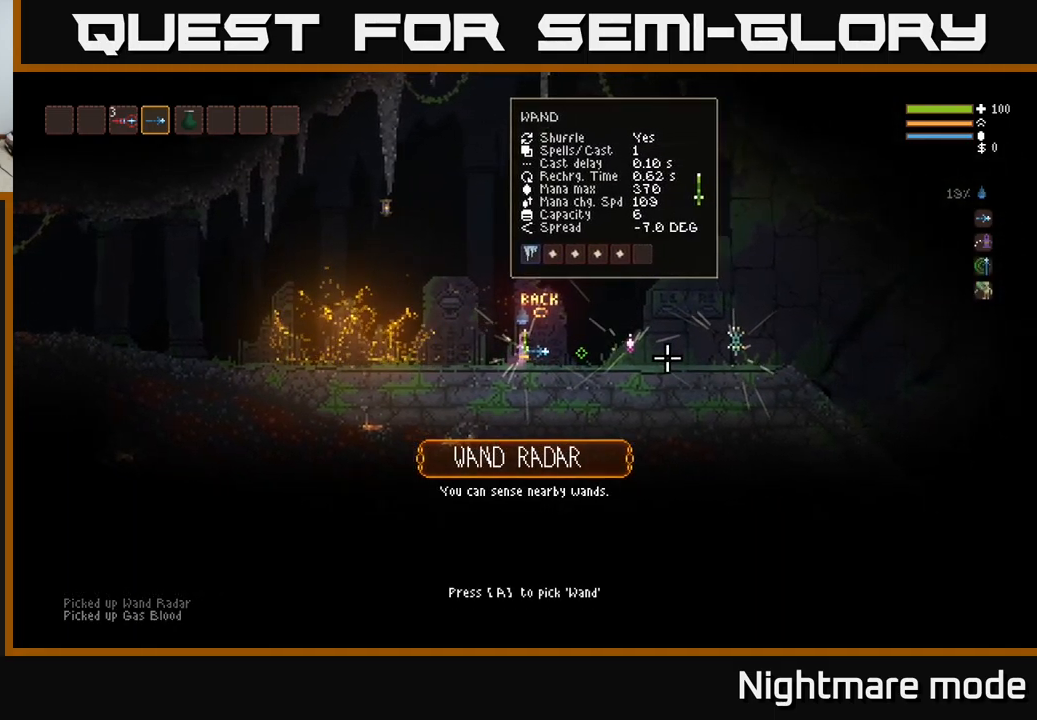
{"buttons": [], "left_stick": "center", "right_stick": "center", "events": []}
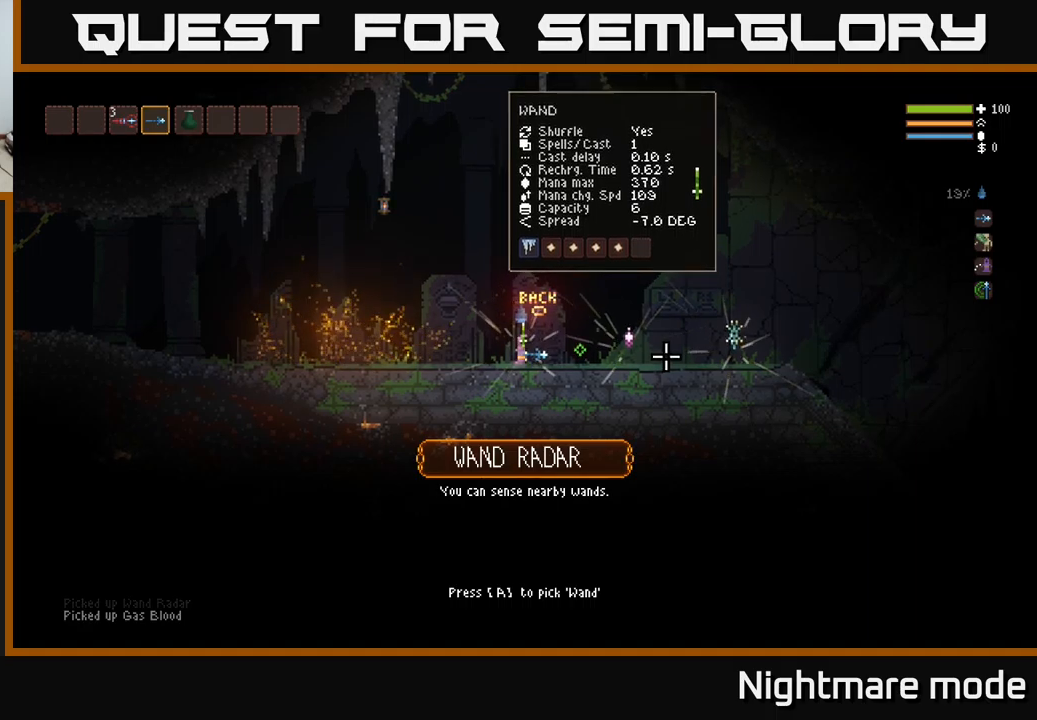
{"buttons": [], "left_stick": "center", "right_stick": "center", "events": [[33, "A", "down"], [100, "A", "up"]]}
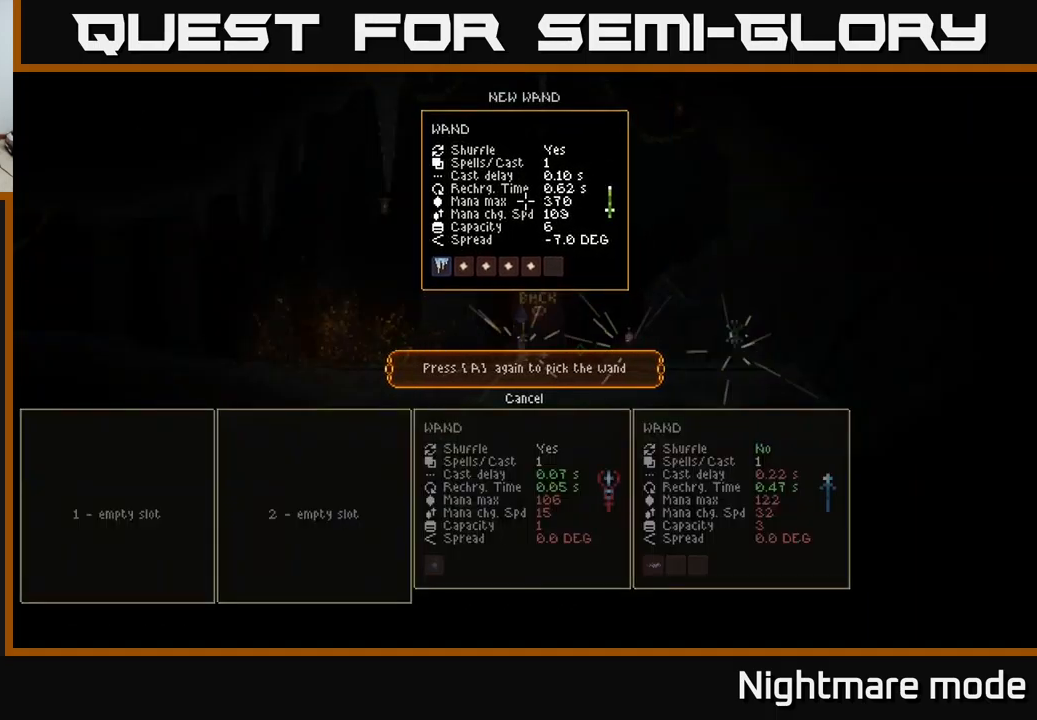
{"buttons": [], "left_stick": "right", "right_stick": "center", "events": [[50, "A", "down"], [133, "A", "up"], [266, "left_stick", "right"]]}
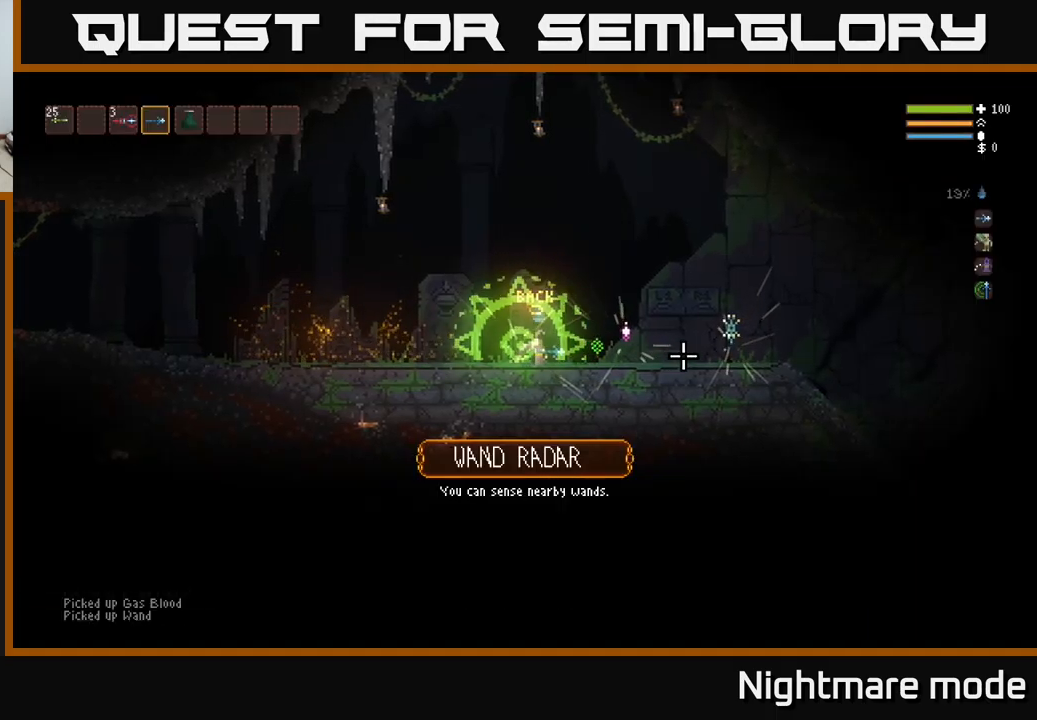
{"buttons": [], "left_stick": "right", "right_stick": "center", "events": []}
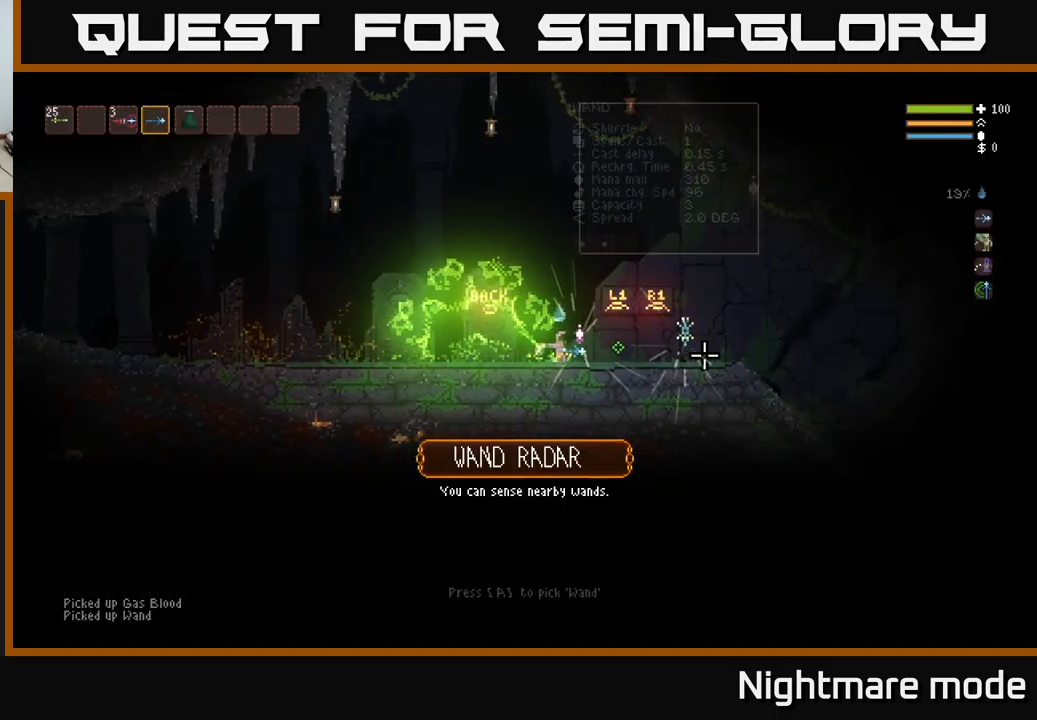
{"buttons": [], "left_stick": "center", "right_stick": "center", "events": [[66, "left_stick", "center"]]}
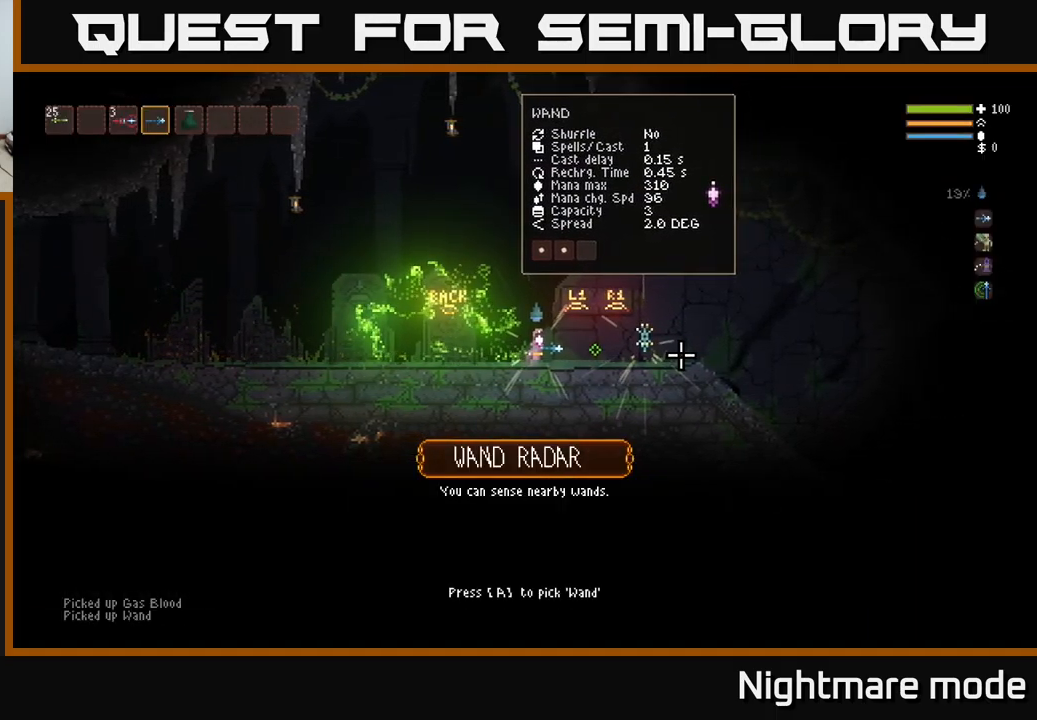
{"buttons": [], "left_stick": "center", "right_stick": "center", "events": [[33, "A", "down"], [116, "A", "up"], [333, "A", "down"], [433, "A", "up"]]}
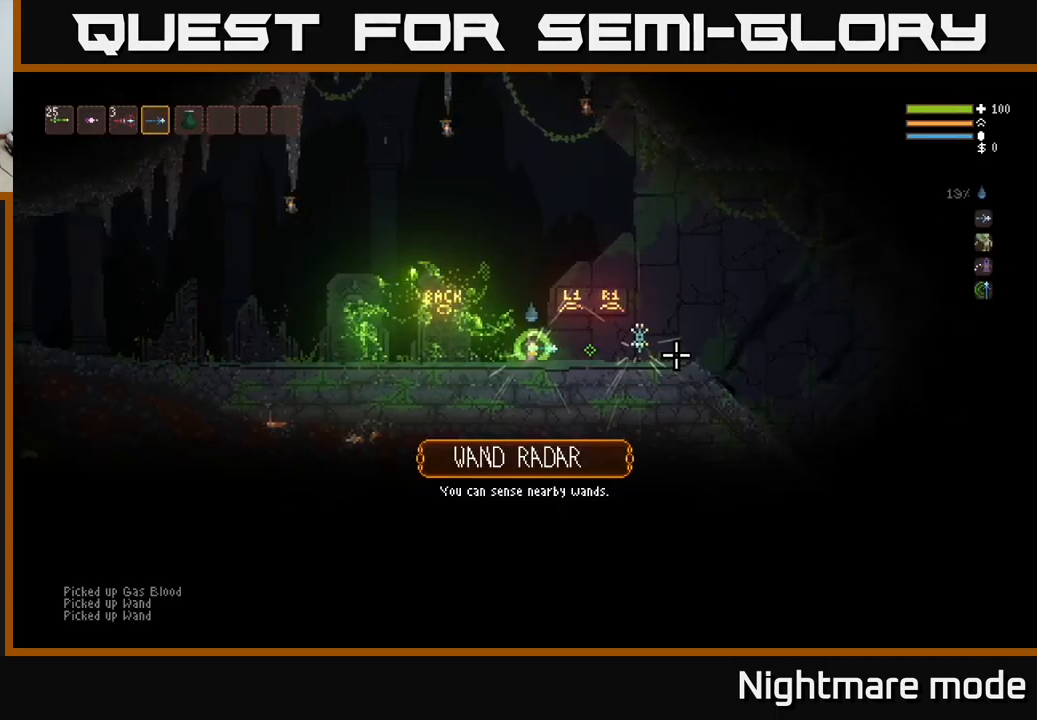
{"buttons": [], "left_stick": "right", "right_stick": "center", "events": [[33, "left_stick", "right"]]}
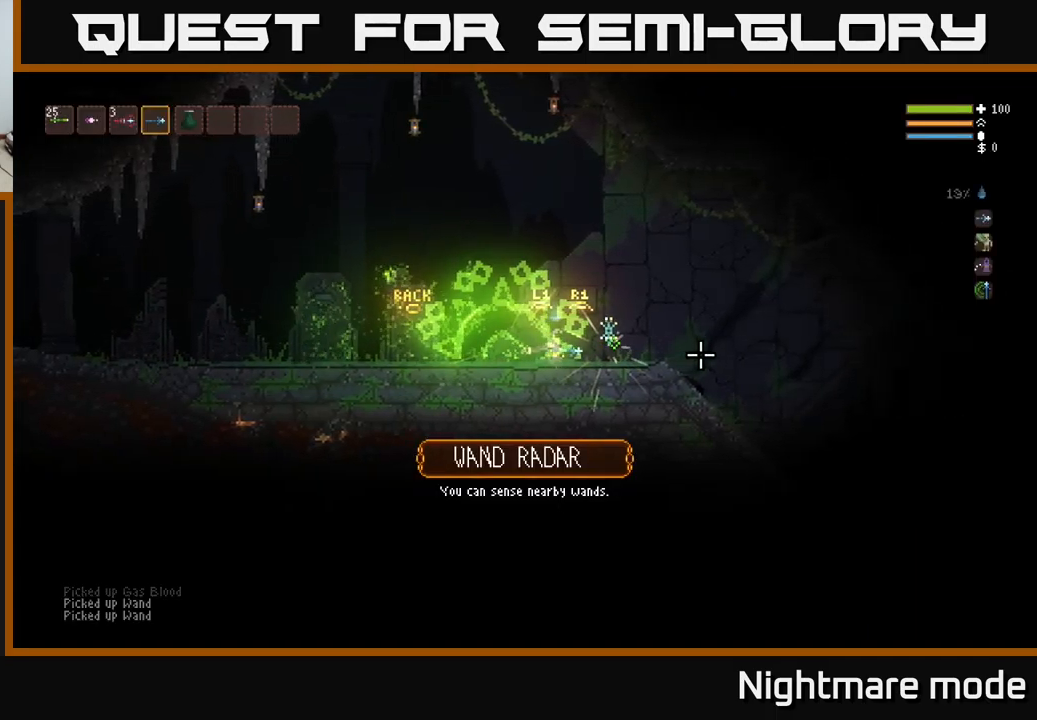
{"buttons": [], "left_stick": "center", "right_stick": "center", "events": [[283, "left_stick", "center"]]}
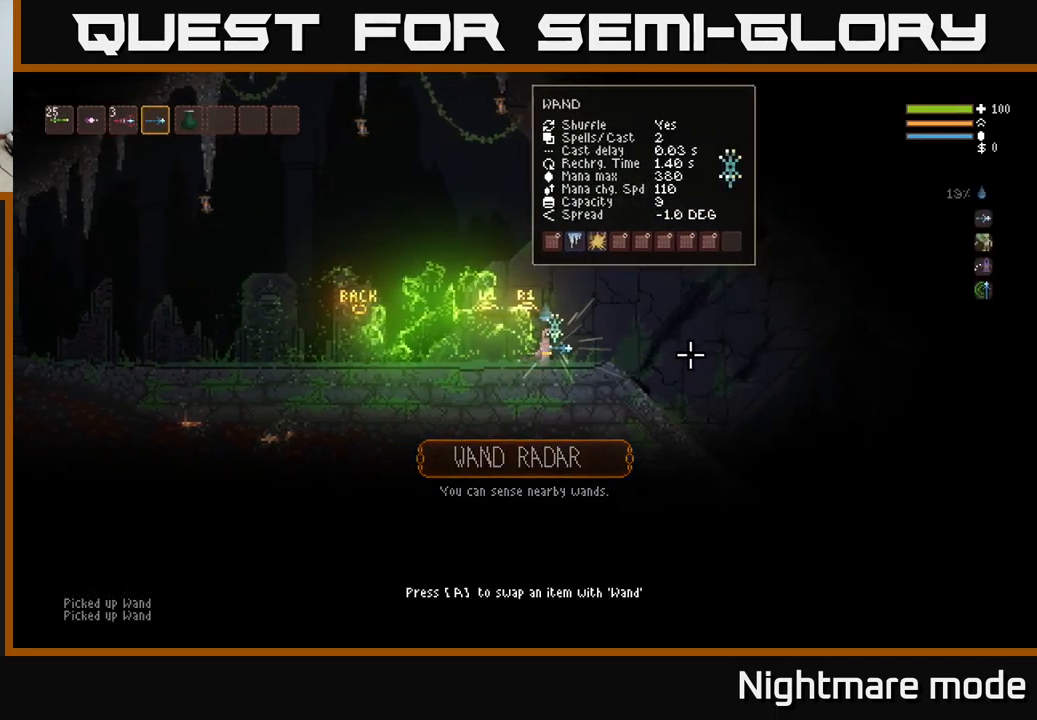
{"buttons": ["A"], "left_stick": "center", "right_stick": "center", "events": [[466, "A", "down"]]}
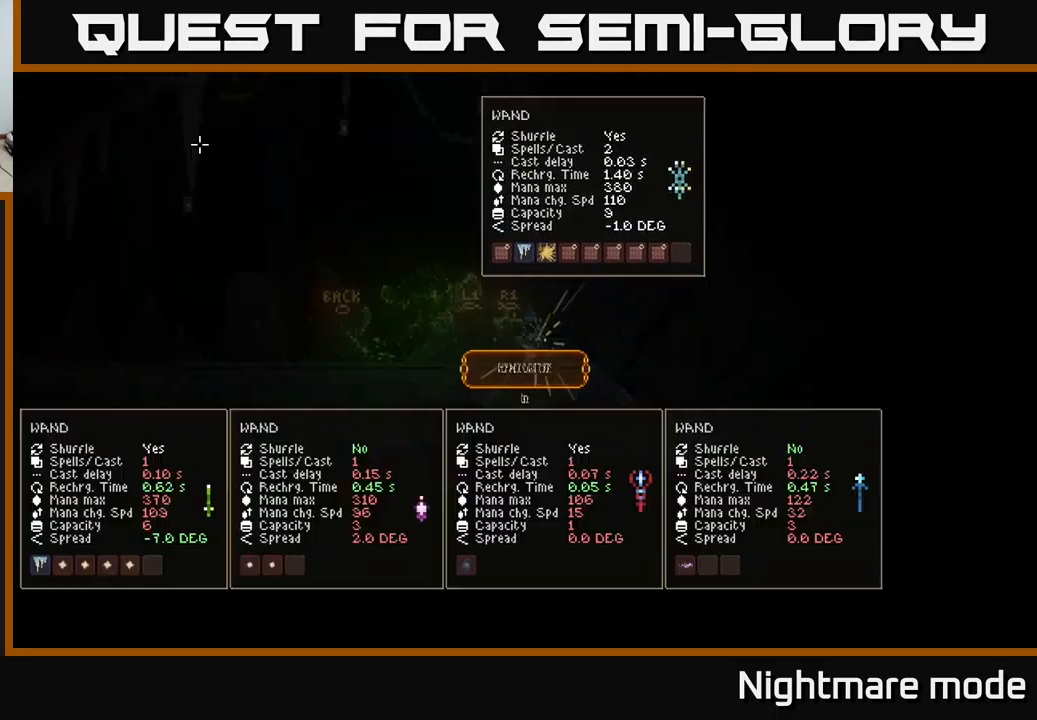
{"buttons": [], "left_stick": "center", "right_stick": "center", "events": [[83, "A", "up"]]}
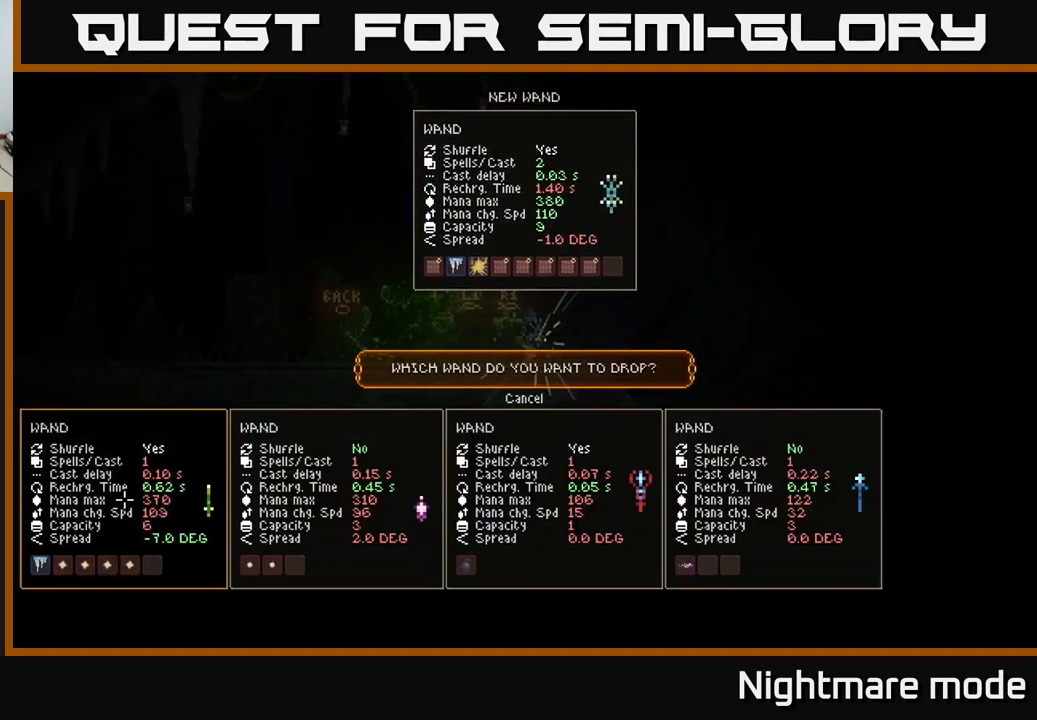
{"buttons": ["DPAD_RIGHT"], "left_stick": "center", "right_stick": "center", "events": [[333, "DPAD_RIGHT", "down"], [417, "DPAD_RIGHT", "up"], [467, "DPAD_RIGHT", "down"]]}
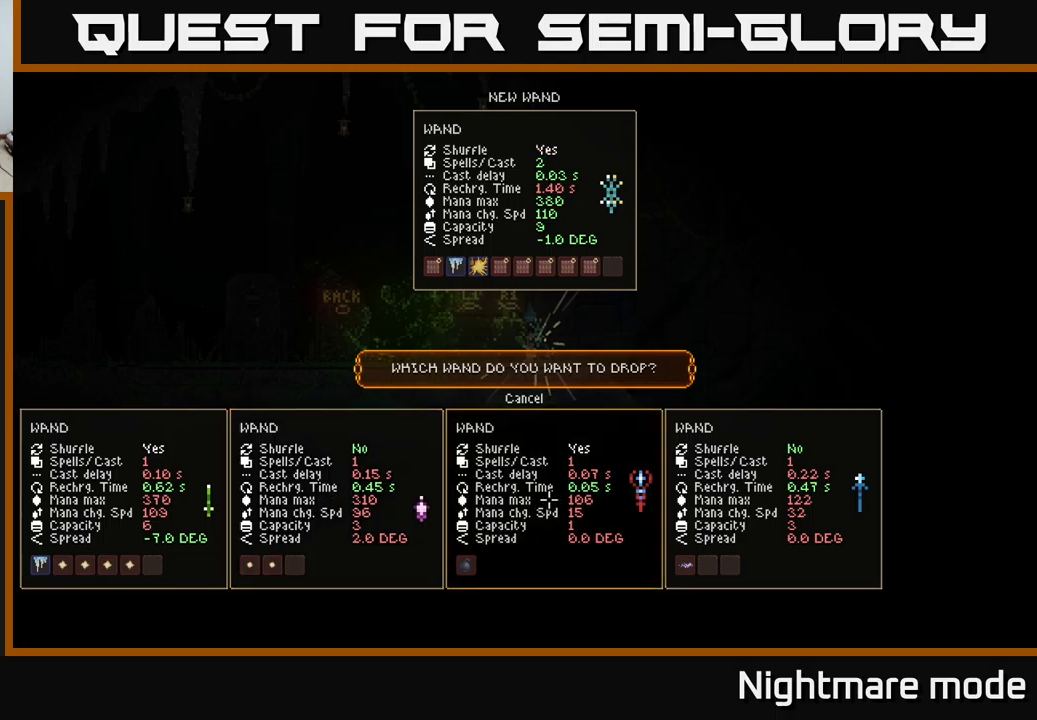
{"buttons": ["SELECT"], "left_stick": "center", "right_stick": "center", "events": [[83, "DPAD_RIGHT", "up"], [317, "A", "down"], [383, "A", "up"], [500, "SELECT", "down"]]}
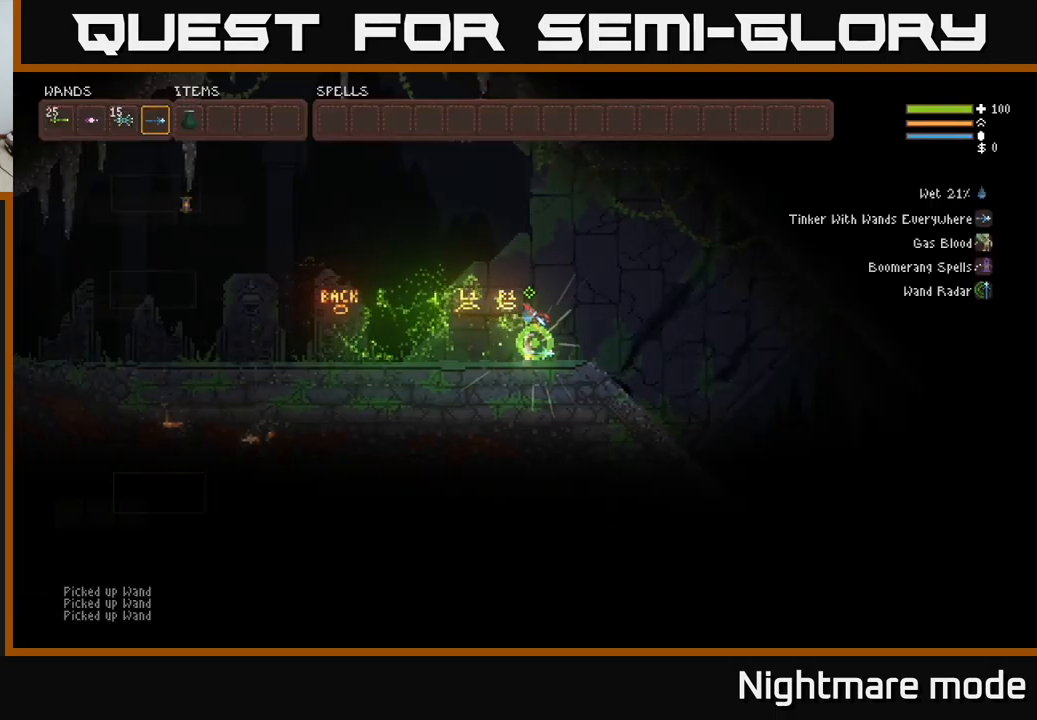
{"buttons": [], "left_stick": "center", "right_stick": "center", "events": [[150, "SELECT", "up"]]}
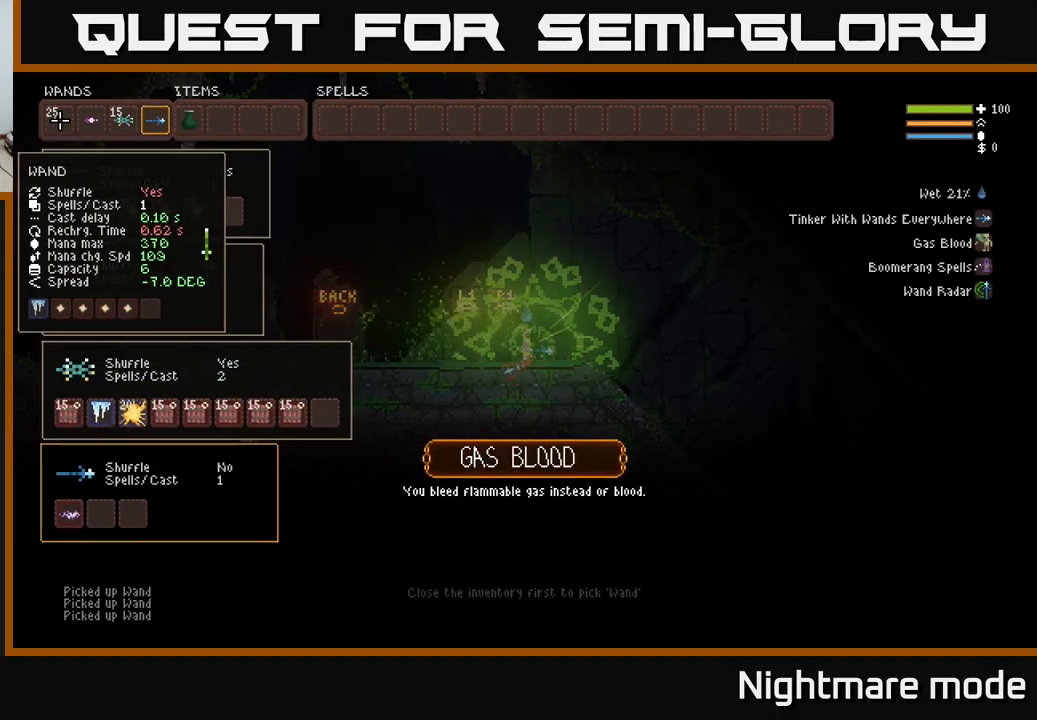
{"buttons": [], "left_stick": "center", "right_stick": "center", "events": [[33, "DPAD_DOWN", "down"], [100, "DPAD_DOWN", "up"], [183, "DPAD_DOWN", "down"], [283, "DPAD_DOWN", "up"], [300, "DPAD_DOWN", "down"], [450, "DPAD_DOWN", "up"]]}
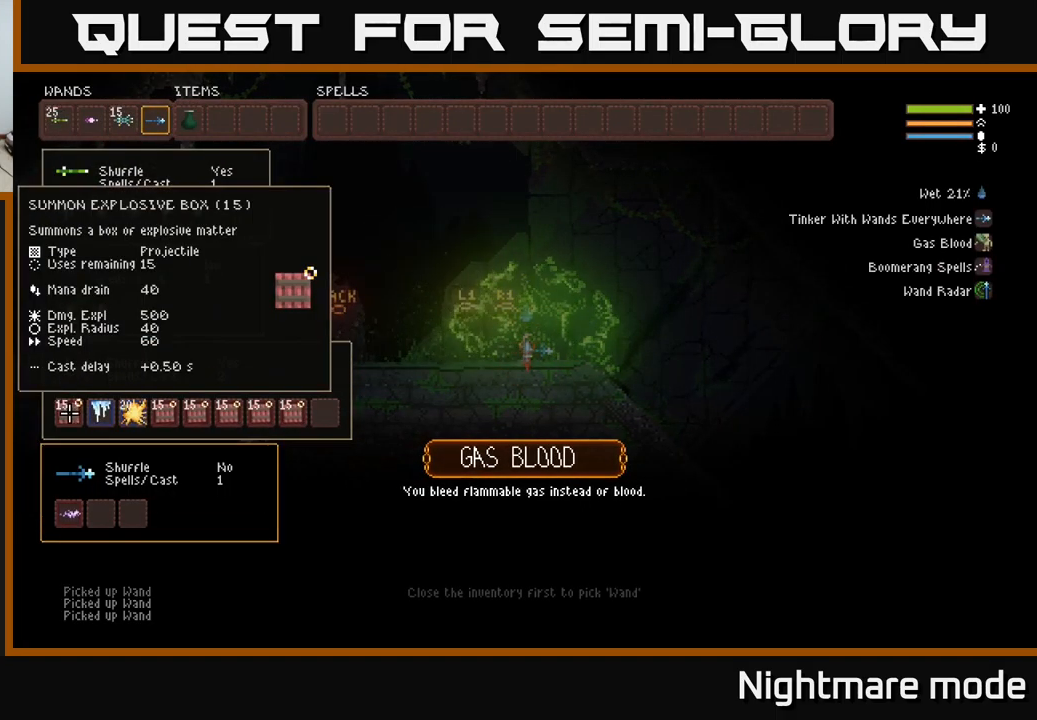
{"buttons": ["DPAD_DOWN"], "left_stick": "center", "right_stick": "center", "events": [[183, "DPAD_UP", "down"], [300, "DPAD_UP", "up"], [450, "DPAD_DOWN", "down"]]}
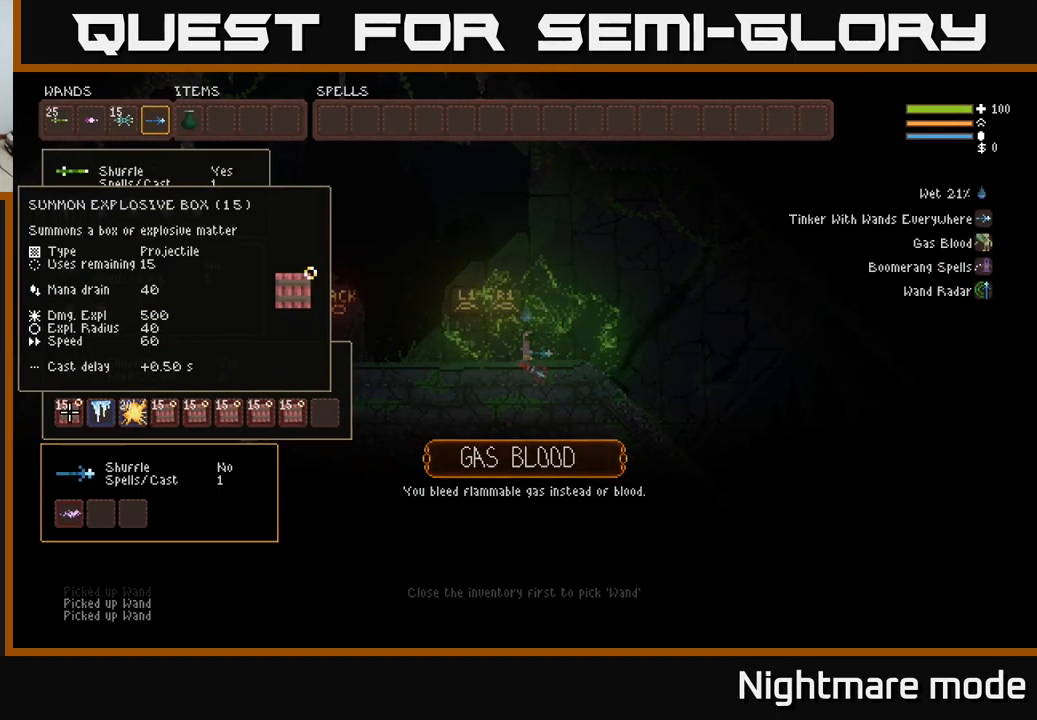
{"buttons": [], "left_stick": "center", "right_stick": "center", "events": [[50, "DPAD_DOWN", "up"], [267, "DPAD_RIGHT", "down"], [333, "DPAD_RIGHT", "up"], [400, "B", "down"], [500, "B", "up"]]}
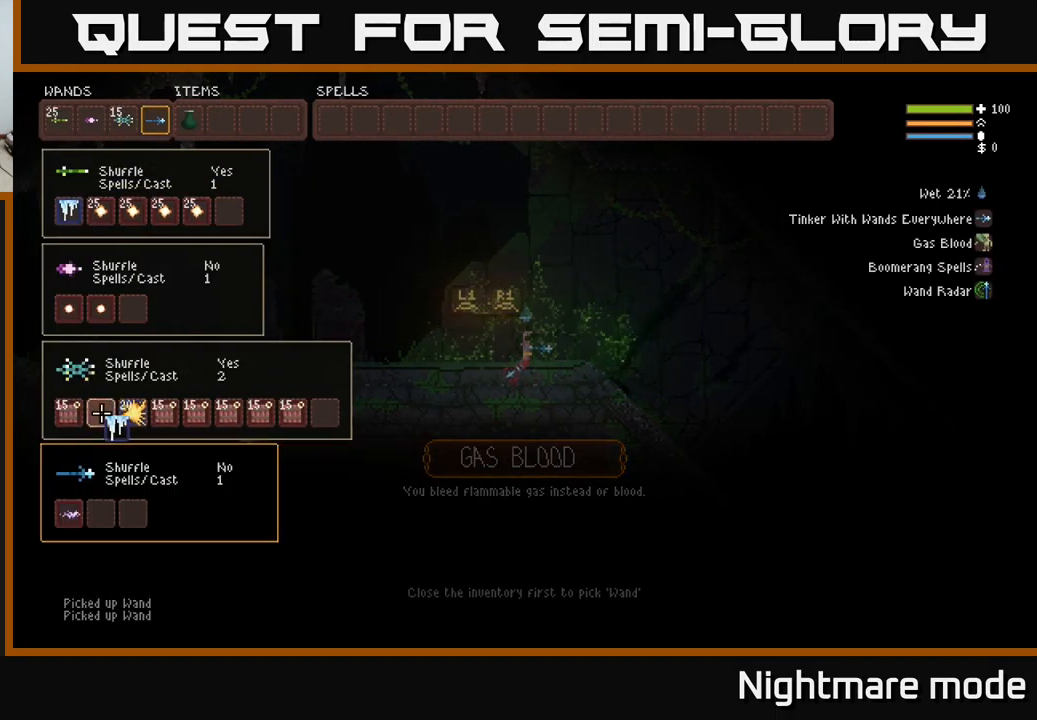
{"buttons": ["DPAD_RIGHT"], "left_stick": "center", "right_stick": "center", "events": [[17, "DPAD_RIGHT", "down"], [117, "DPAD_RIGHT", "up"], [217, "DPAD_RIGHT", "down"], [267, "DPAD_RIGHT", "up"], [283, "B", "down"], [400, "B", "up"], [467, "DPAD_RIGHT", "down"]]}
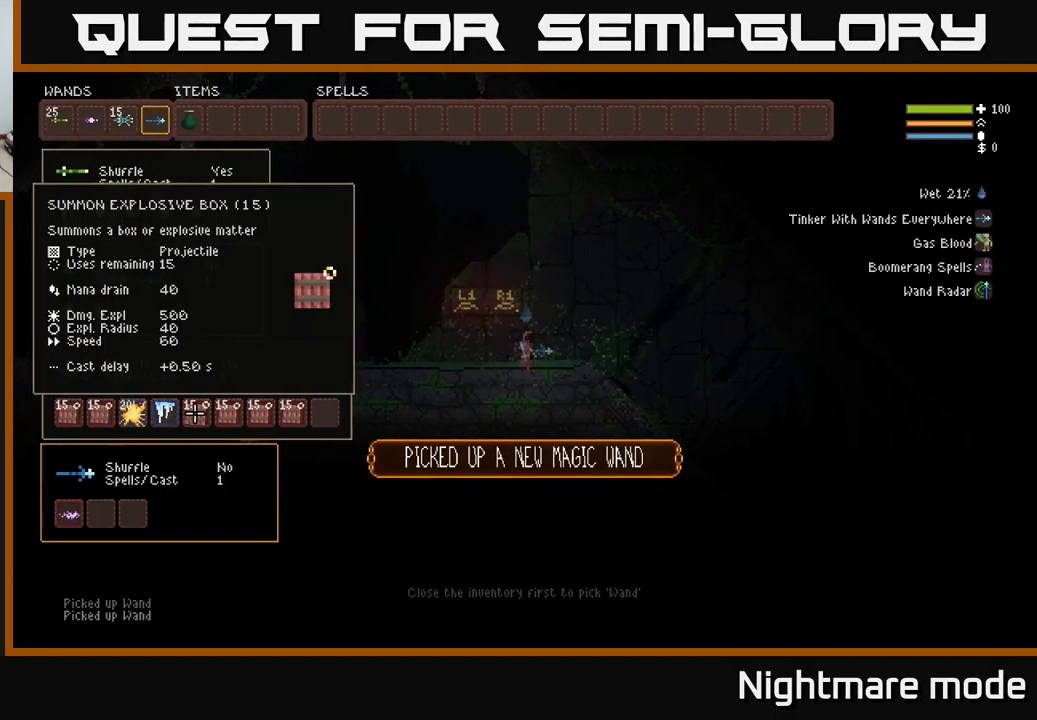
{"buttons": ["DPAD_LEFT"], "left_stick": "center", "right_stick": "center", "events": [[50, "DPAD_RIGHT", "up"], [100, "B", "down"], [183, "B", "up"], [233, "DPAD_LEFT", "down"], [333, "DPAD_LEFT", "up"], [433, "DPAD_LEFT", "down"]]}
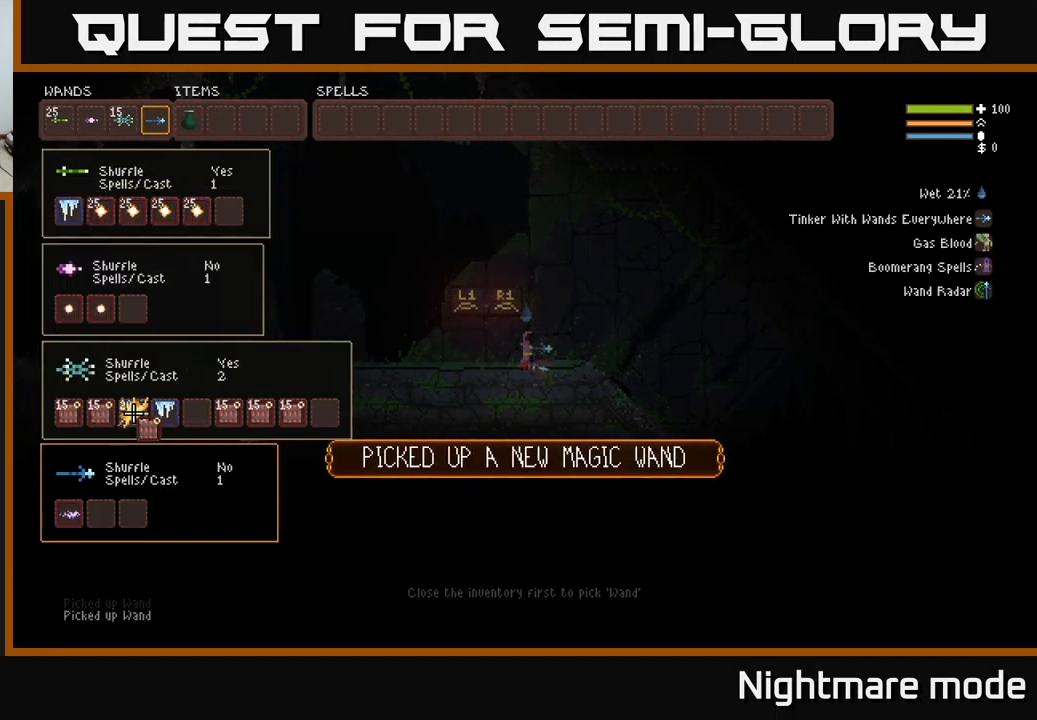
{"buttons": [], "left_stick": "center", "right_stick": "center", "events": [[17, "B", "down"], [17, "DPAD_LEFT", "up"], [117, "B", "up"], [117, "DPAD_RIGHT", "down"], [200, "DPAD_RIGHT", "up"], [317, "DPAD_RIGHT", "down"], [383, "DPAD_RIGHT", "up"]]}
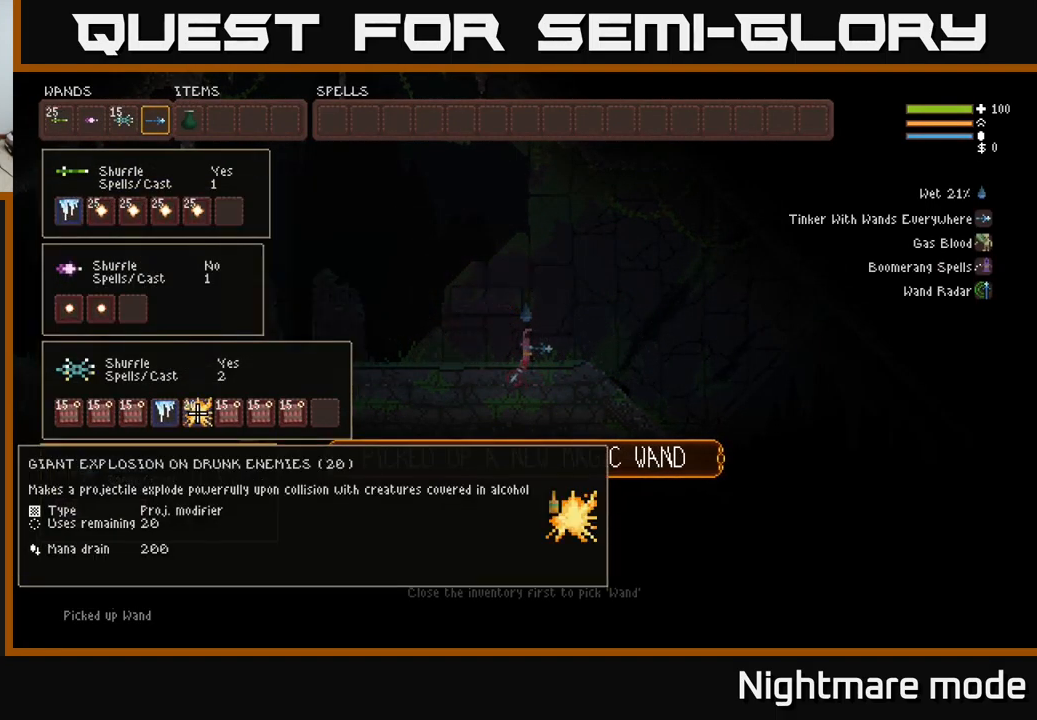
{"buttons": ["B"], "left_stick": "center", "right_stick": "center", "events": [[17, "B", "down"], [150, "B", "up"], [367, "DPAD_RIGHT", "down"], [433, "B", "down"], [433, "DPAD_RIGHT", "up"]]}
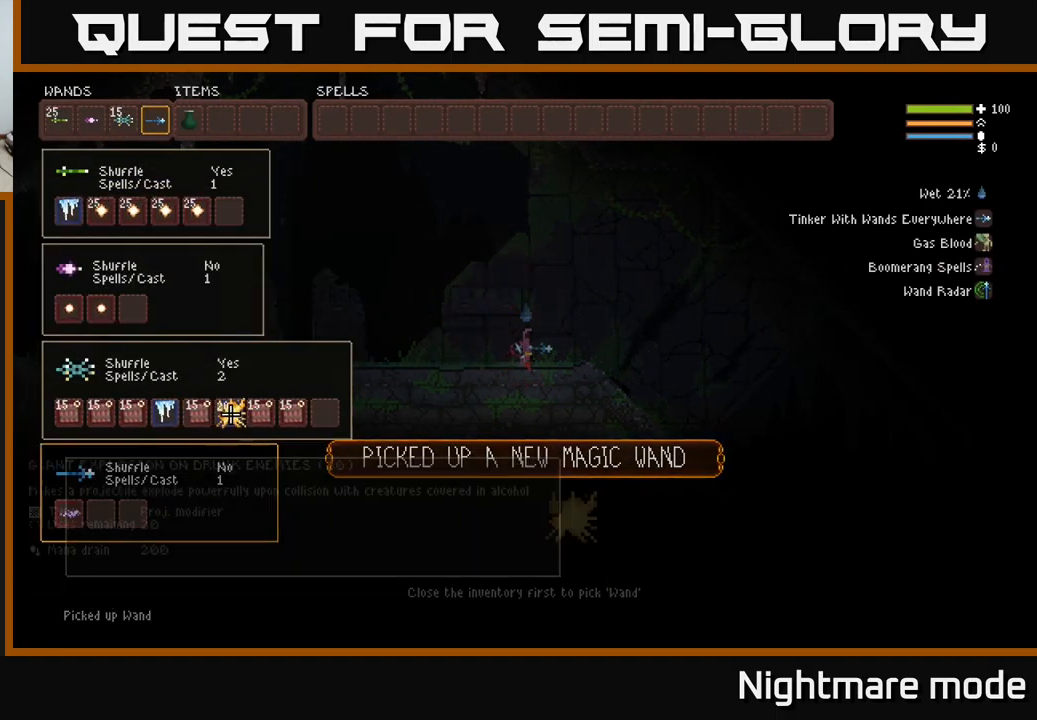
{"buttons": ["DPAD_LEFT"], "left_stick": "center", "right_stick": "center", "events": [[50, "B", "up"], [267, "DPAD_LEFT", "down"], [350, "B", "down"], [383, "DPAD_LEFT", "up"], [450, "B", "up"], [467, "DPAD_LEFT", "down"]]}
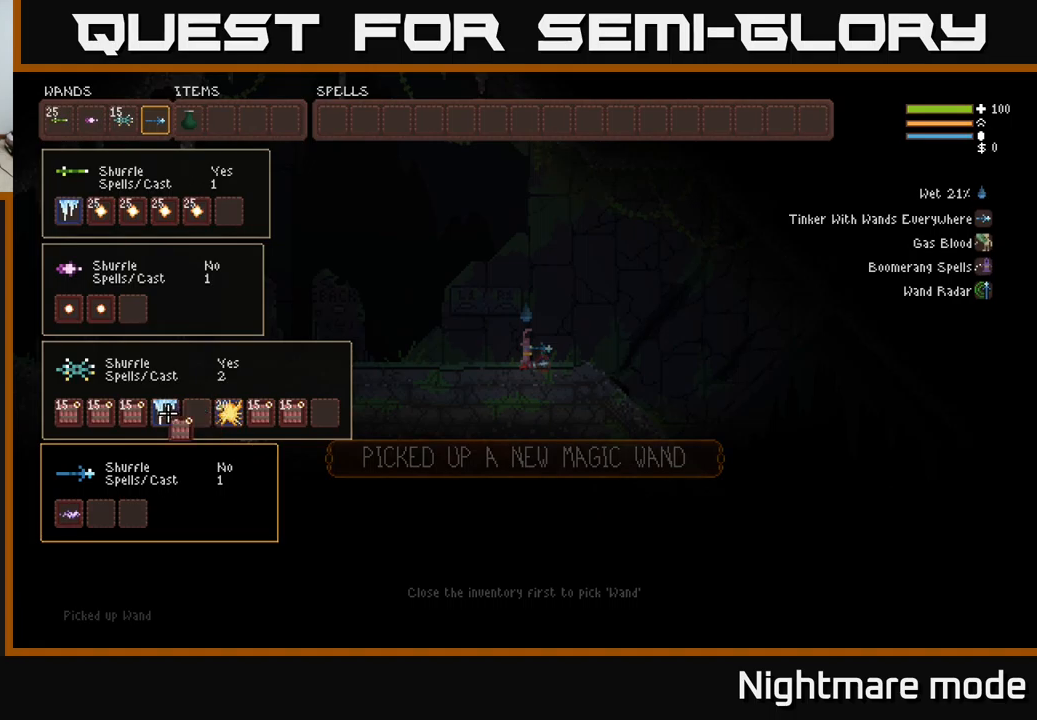
{"buttons": [], "left_stick": "center", "right_stick": "center", "events": [[50, "B", "down"], [84, "DPAD_LEFT", "up"], [134, "B", "up"], [184, "DPAD_RIGHT", "down"], [267, "DPAD_RIGHT", "up"], [350, "DPAD_RIGHT", "down"], [467, "DPAD_RIGHT", "up"]]}
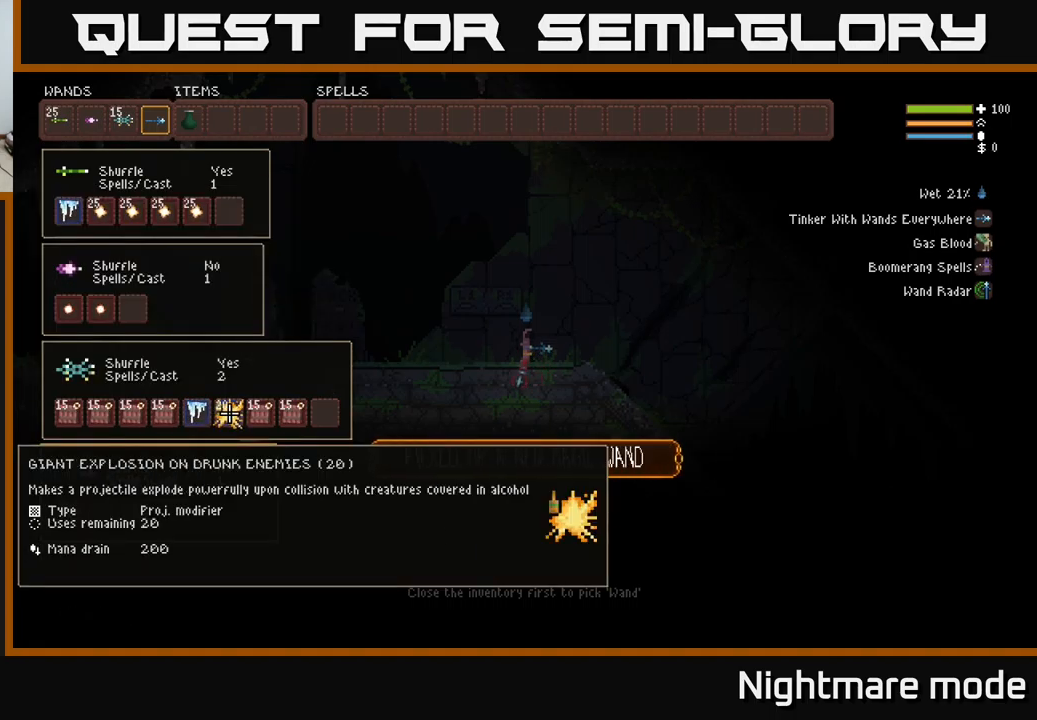
{"buttons": [], "left_stick": "center", "right_stick": "center", "events": [[200, "DPAD_RIGHT", "down"], [234, "DPAD_RIGHT", "up"], [267, "B", "down"], [384, "B", "up"], [384, "DPAD_LEFT", "down"], [450, "DPAD_LEFT", "up"]]}